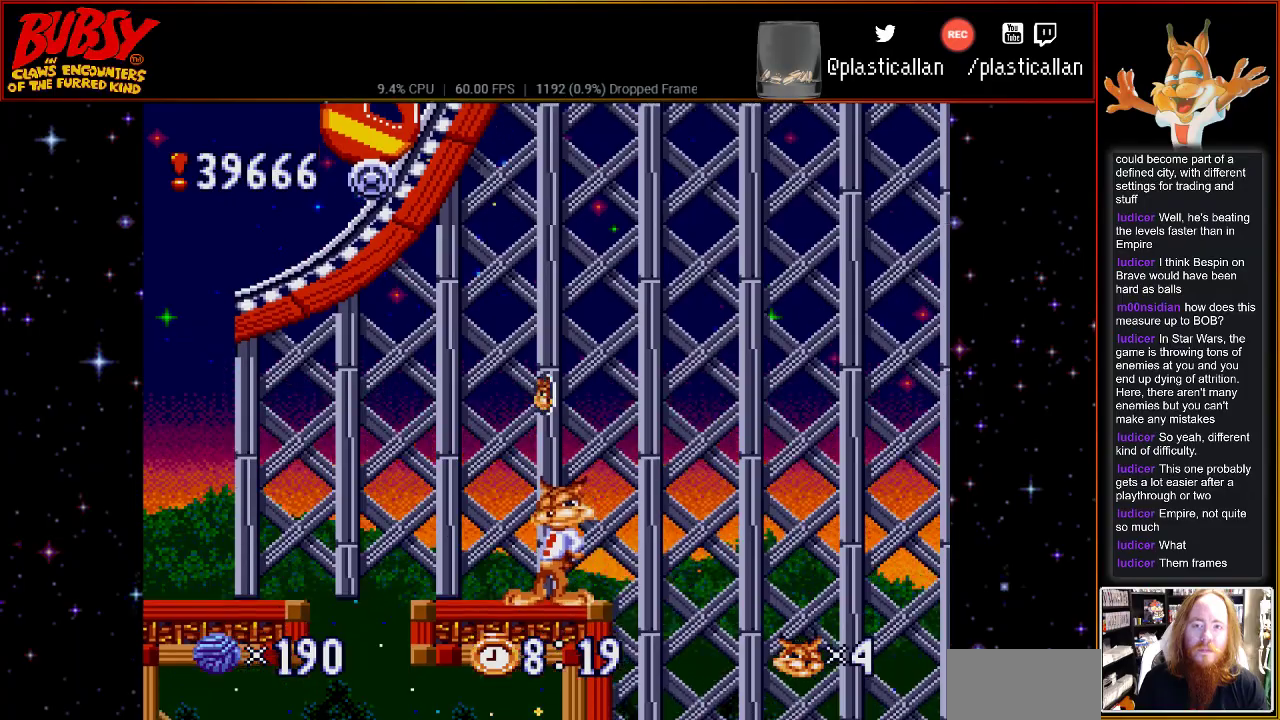
Gameplay with a controller (Nintendo layout); each line is a JSON object with the inputs held at the frame after it (dt_ms = milliseconds from this image to that frame). "events" lists button and stick changes between this image and that frame as [ms after this image, input, new state], when the widget could be followed in between. Not read: L3 R3.
{"dt_ms": 500, "buttons": ["DPAD_LEFT"], "events": [[467, "DPAD_LEFT", "down"]]}
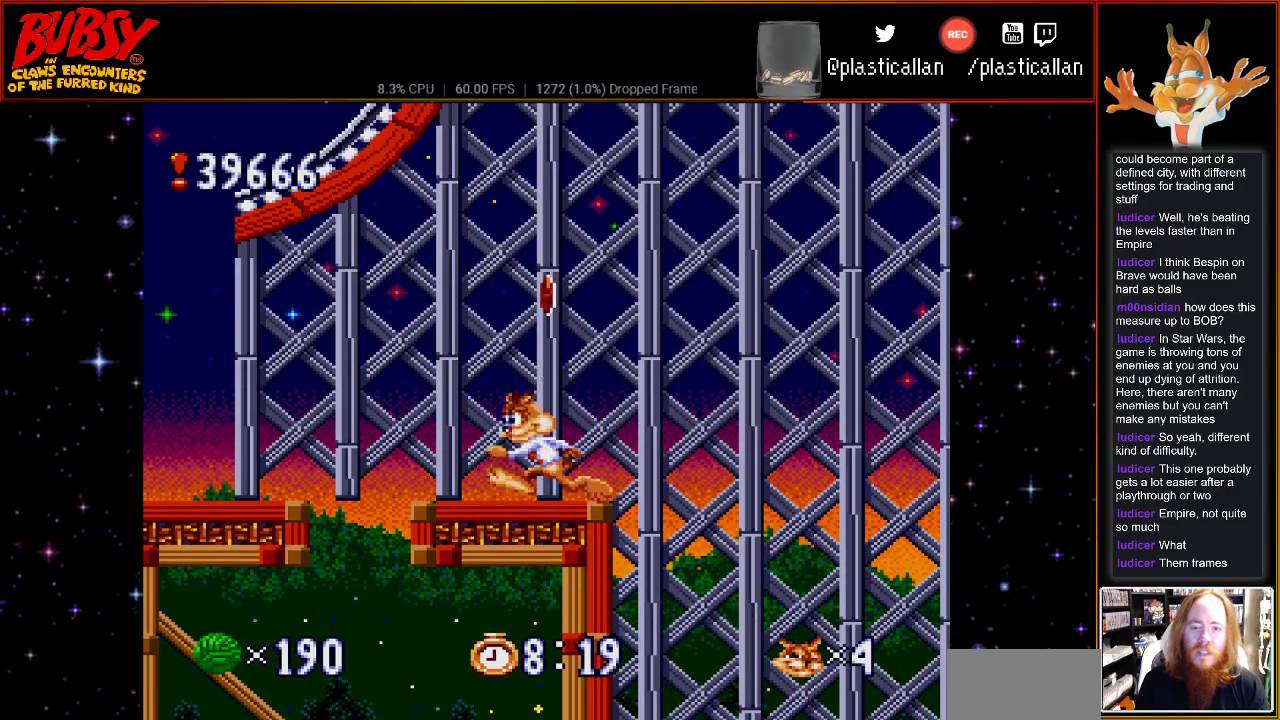
{"dt_ms": 500, "buttons": ["DPAD_LEFT"], "events": []}
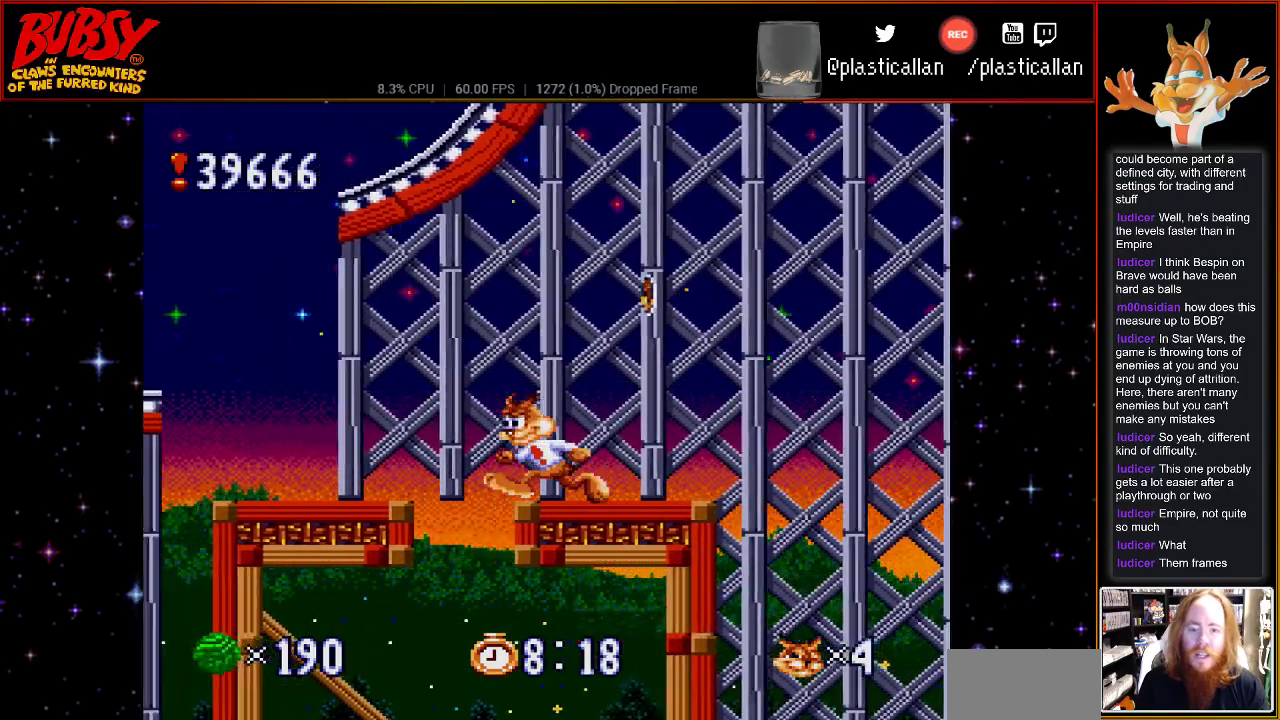
{"dt_ms": 1000, "buttons": ["DPAD_RIGHT"], "events": [[33, "B", "down"], [33, "DPAD_LEFT", "up"], [50, "DPAD_RIGHT", "down"], [117, "B", "up"], [400, "DPAD_RIGHT", "up"], [717, "DPAD_RIGHT", "down"]]}
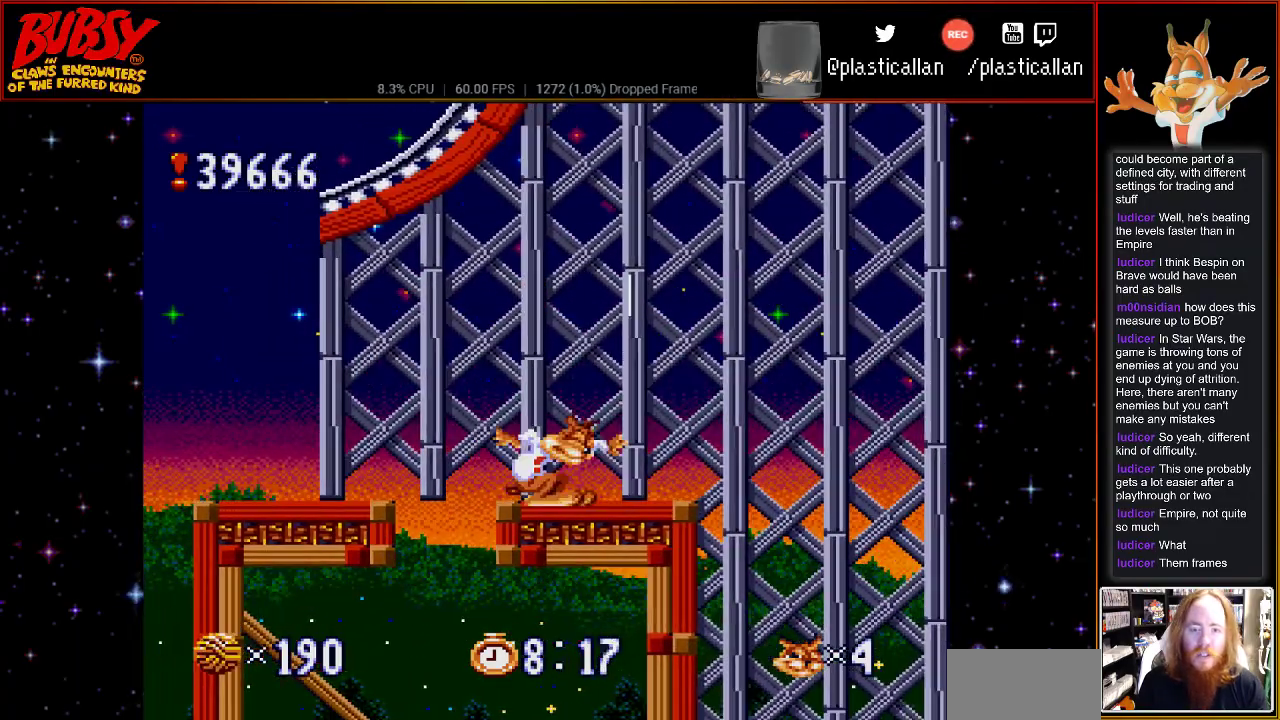
{"dt_ms": 500, "buttons": ["B", "DPAD_LEFT"], "events": [[67, "DPAD_RIGHT", "up"], [117, "B", "down"], [183, "DPAD_LEFT", "down"], [217, "B", "up"], [367, "B", "down"]]}
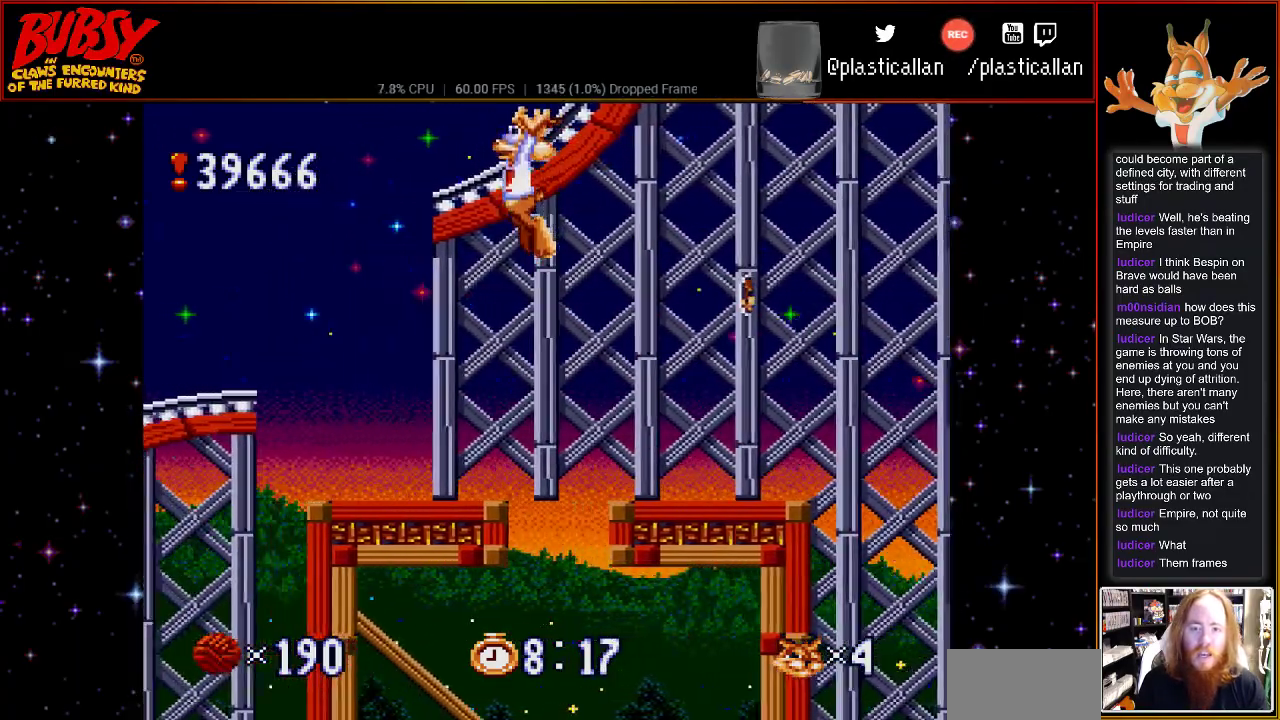
{"dt_ms": 500, "buttons": [], "events": [[67, "B", "up"], [217, "DPAD_LEFT", "up"]]}
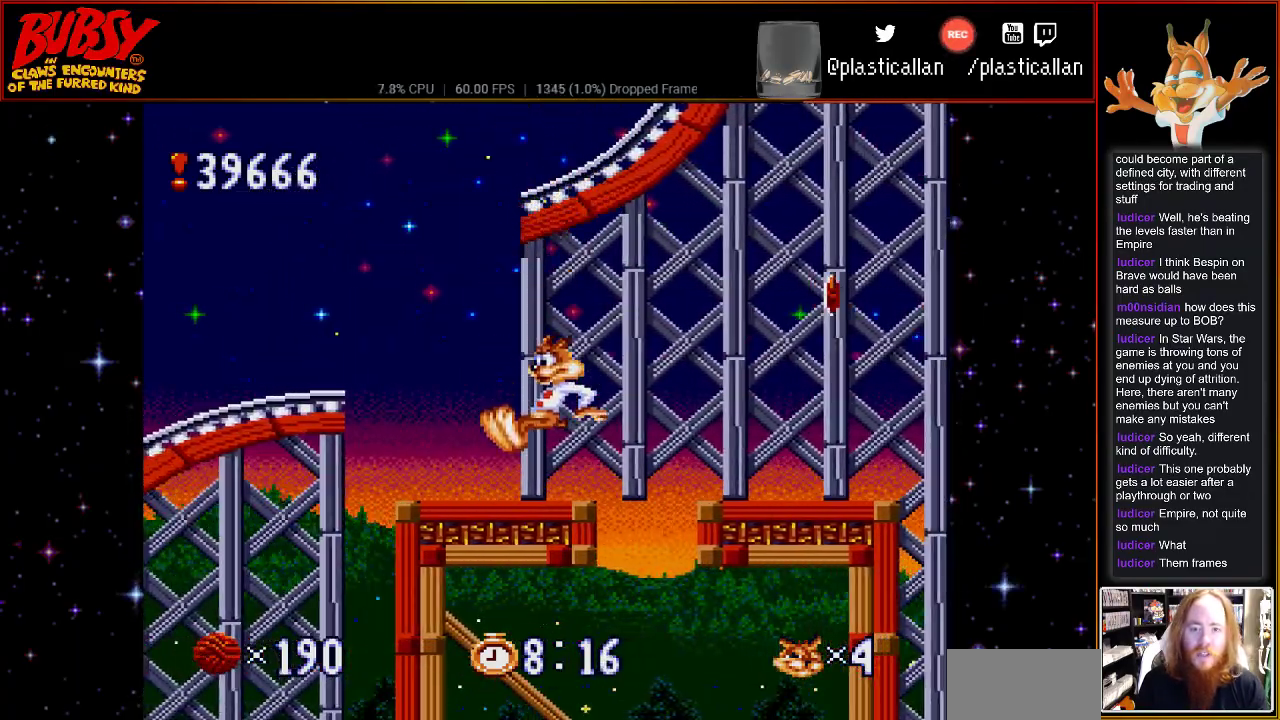
{"dt_ms": 500, "buttons": ["B"], "events": [[150, "B", "down"]]}
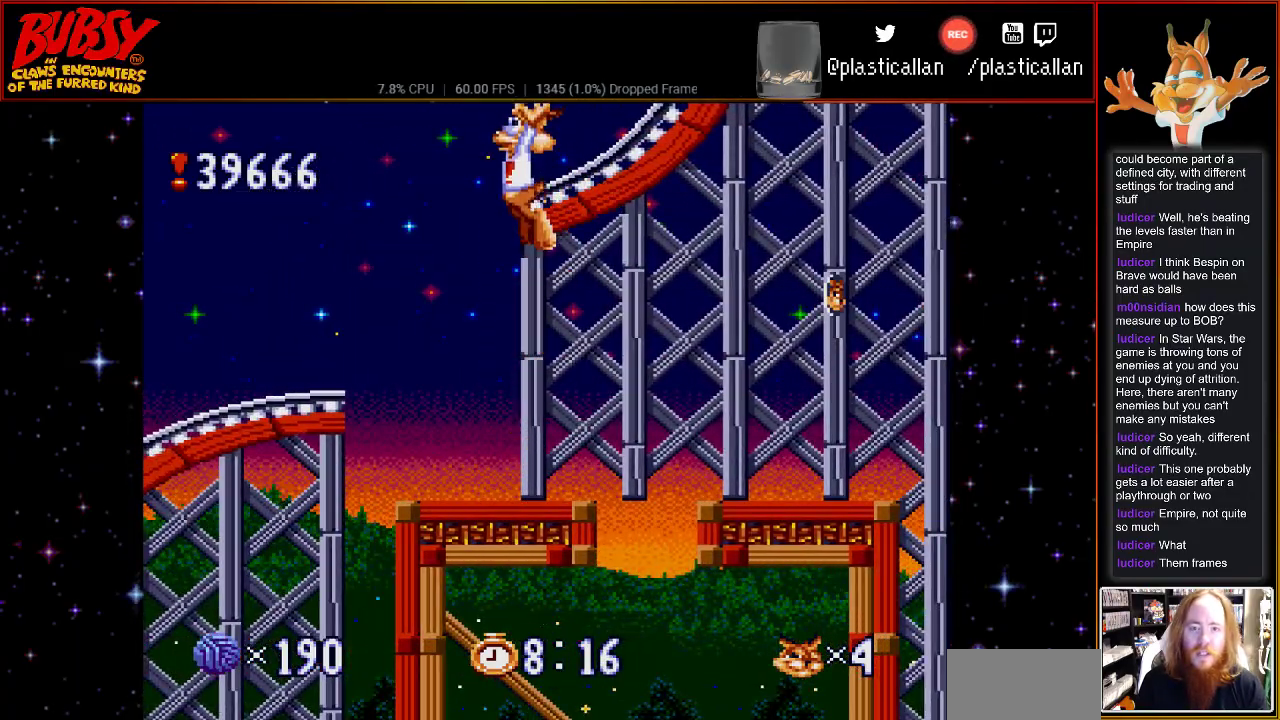
{"dt_ms": 500, "buttons": [], "events": [[183, "DPAD_RIGHT", "down"], [250, "B", "up"], [250, "DPAD_RIGHT", "up"]]}
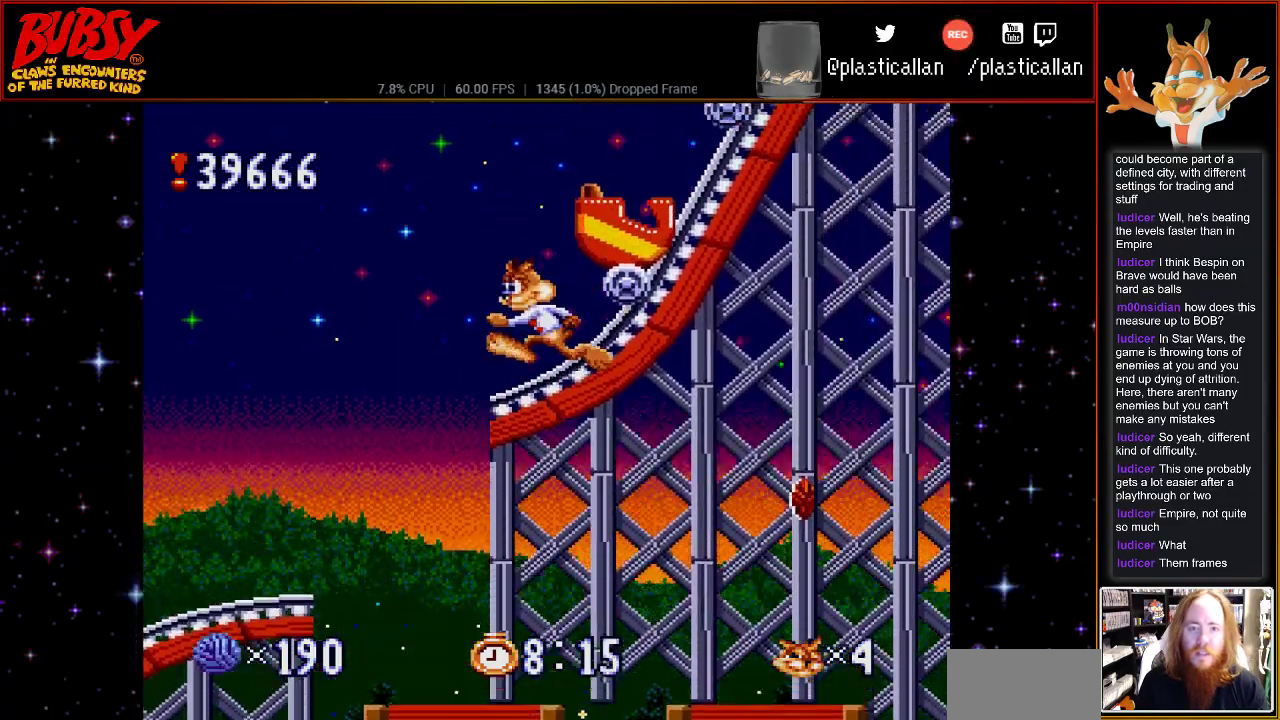
{"dt_ms": 500, "buttons": ["B", "DPAD_RIGHT"], "events": [[300, "B", "down"], [433, "DPAD_RIGHT", "down"]]}
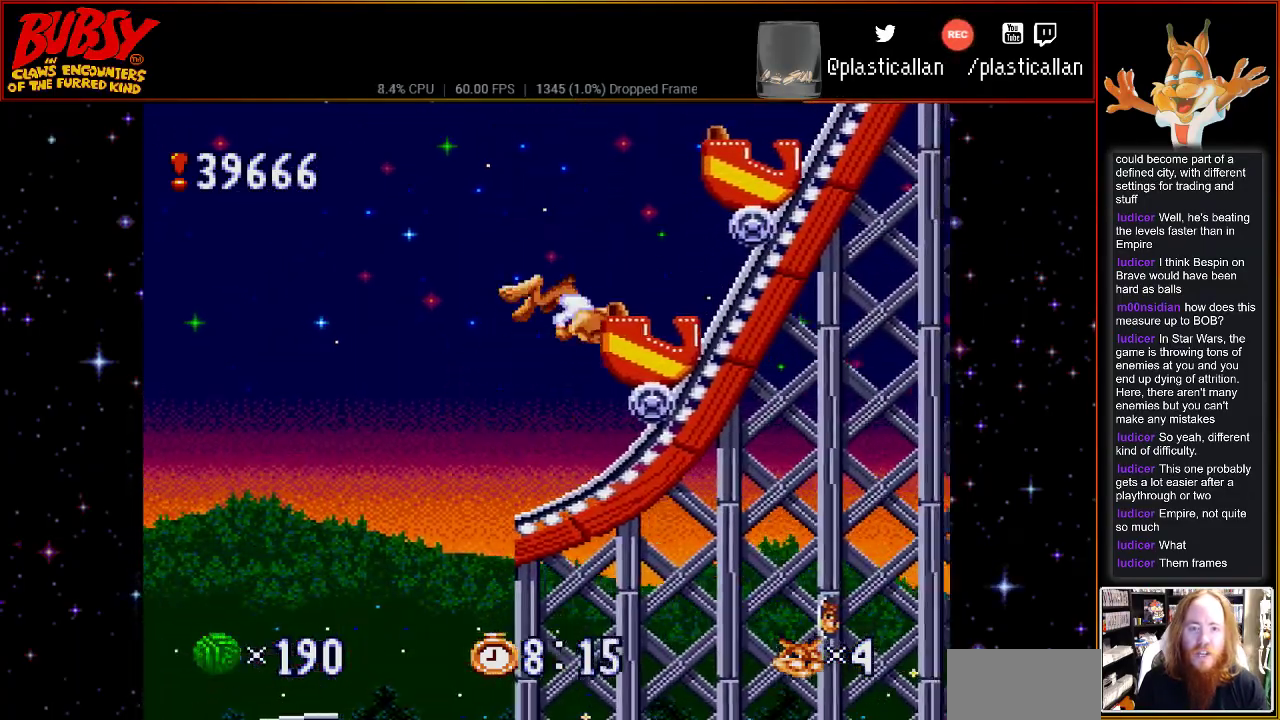
{"dt_ms": 500, "buttons": ["DPAD_RIGHT"], "events": [[83, "DPAD_RIGHT", "up"], [150, "B", "up"], [333, "DPAD_RIGHT", "down"]]}
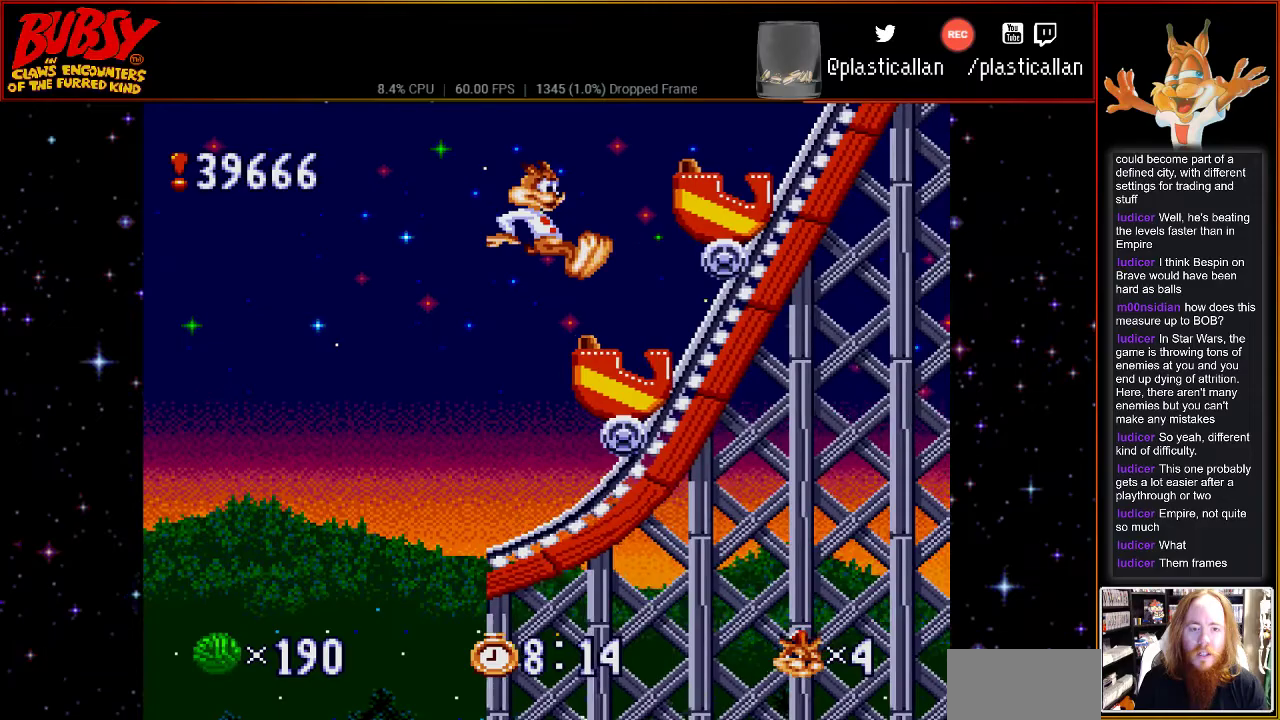
{"dt_ms": 500, "buttons": [], "events": [[250, "DPAD_RIGHT", "up"]]}
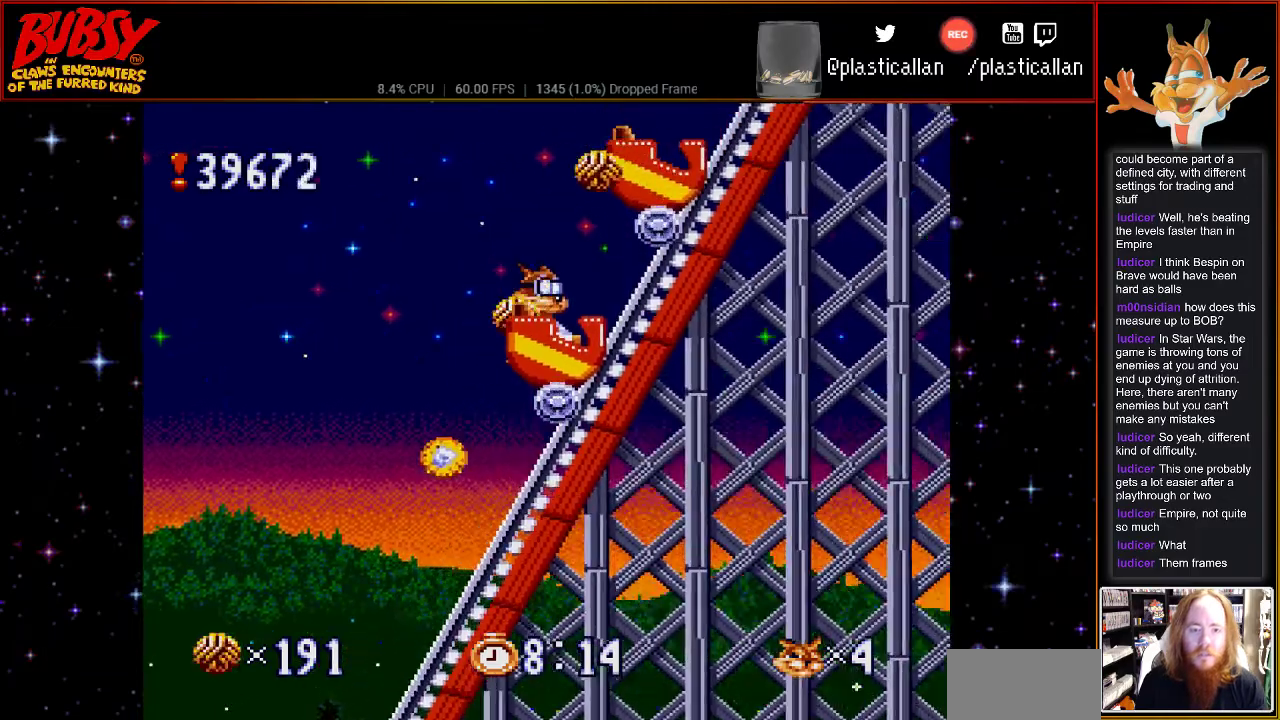
{"dt_ms": 500, "buttons": [], "events": []}
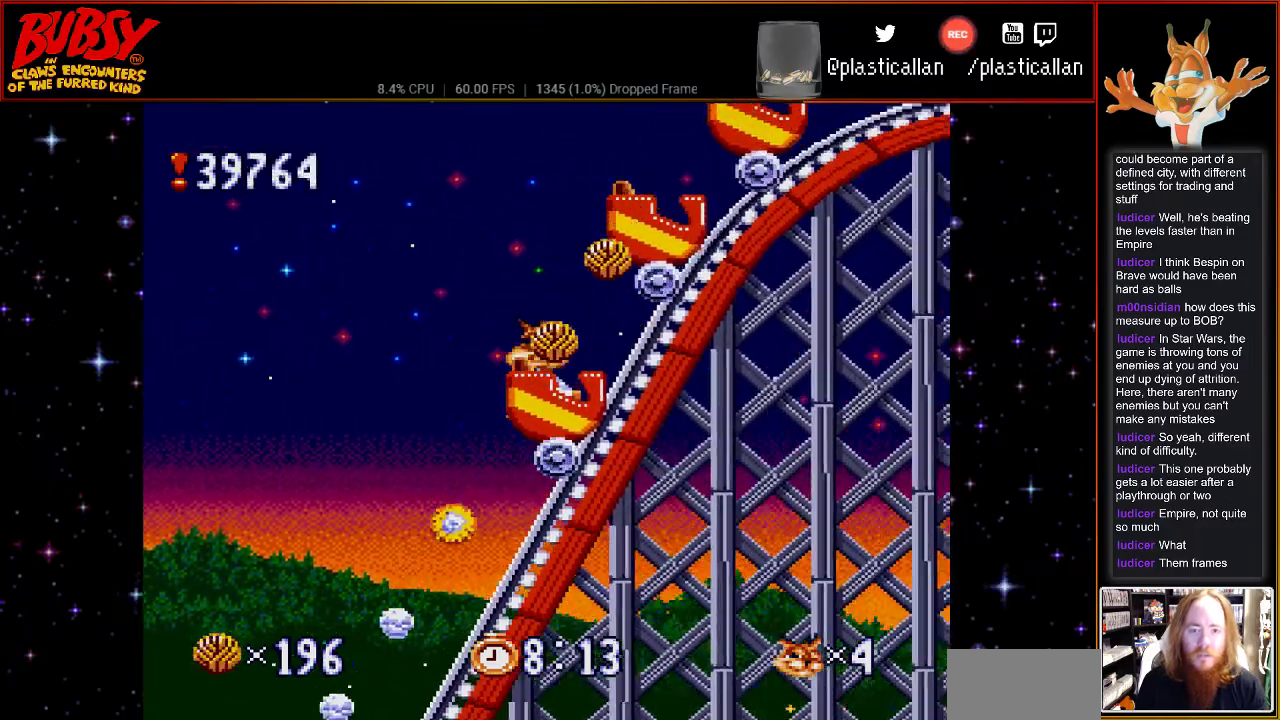
{"dt_ms": 500, "buttons": [], "events": []}
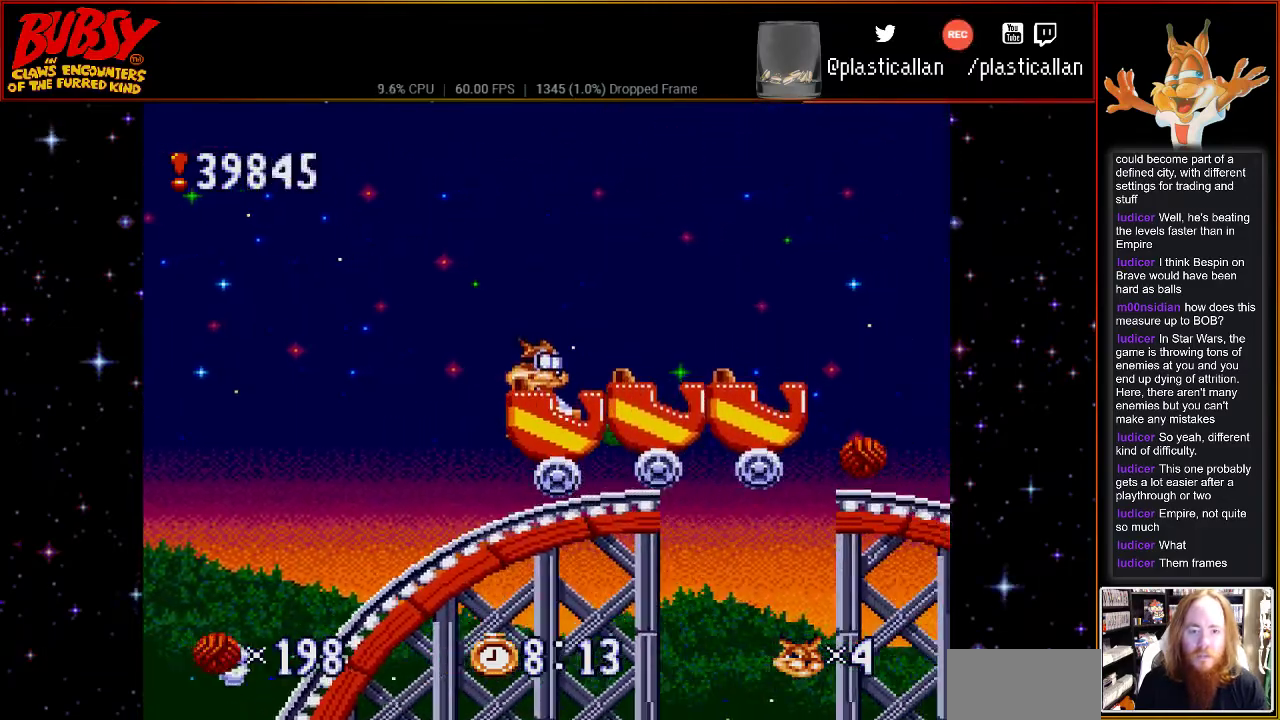
{"dt_ms": 500, "buttons": ["DPAD_RIGHT"], "events": [[33, "B", "down"], [33, "DPAD_LEFT", "down"], [283, "B", "up"], [367, "DPAD_LEFT", "up"], [367, "DPAD_UP", "down"], [400, "DPAD_RIGHT", "down"], [400, "DPAD_UP", "up"]]}
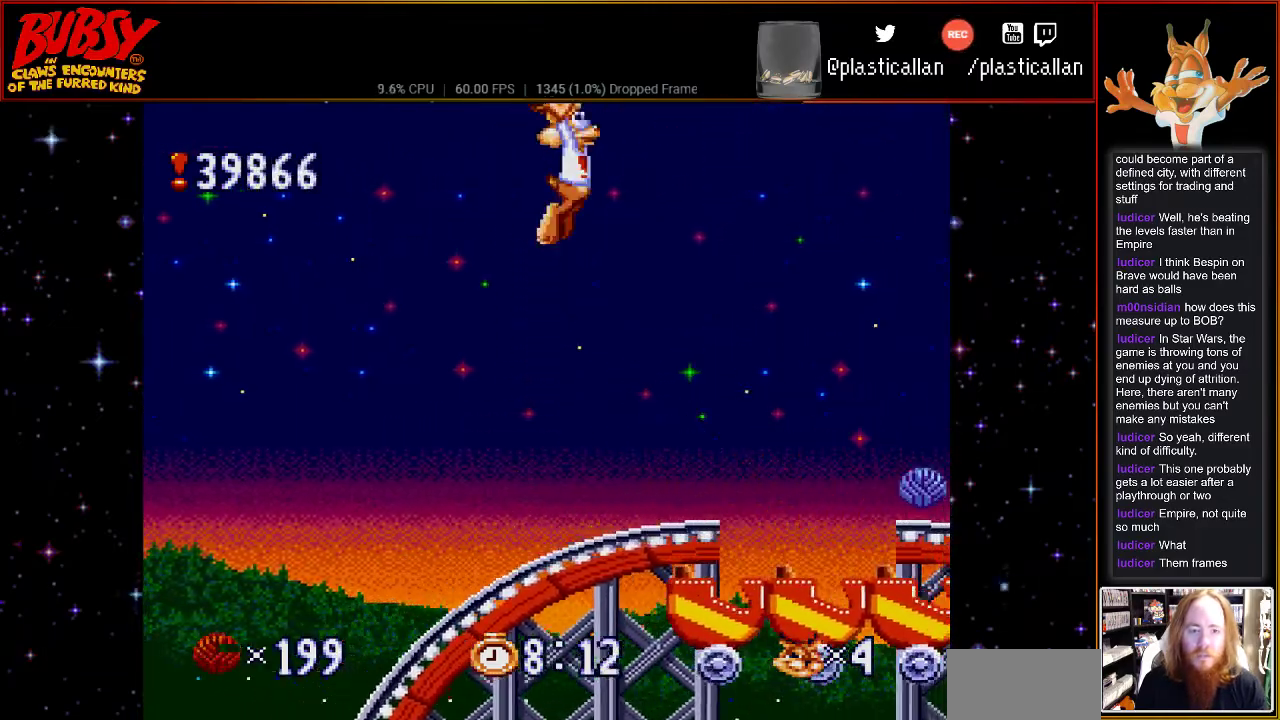
{"dt_ms": 500, "buttons": ["DPAD_RIGHT"], "events": [[83, "DPAD_RIGHT", "up"], [433, "DPAD_RIGHT", "down"]]}
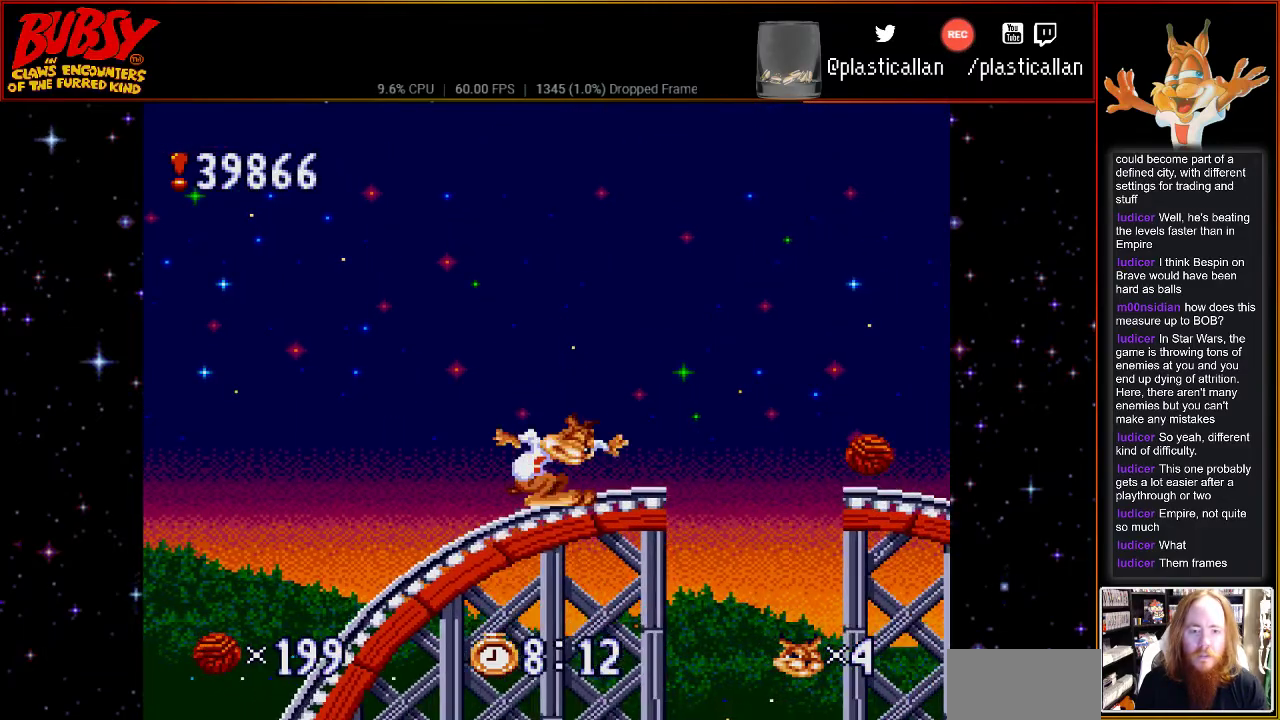
{"dt_ms": 500, "buttons": ["B", "DPAD_RIGHT"], "events": [[150, "B", "down"]]}
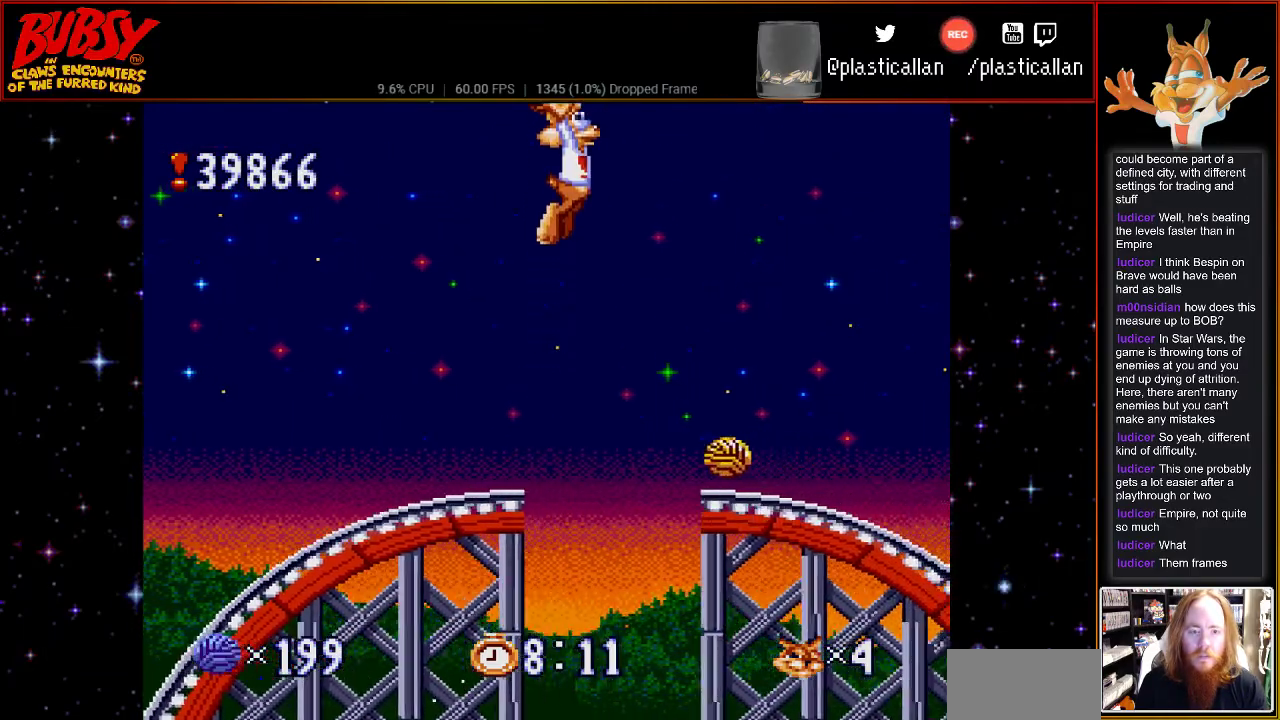
{"dt_ms": 500, "buttons": [], "events": [[33, "B", "up"], [400, "DPAD_RIGHT", "up"]]}
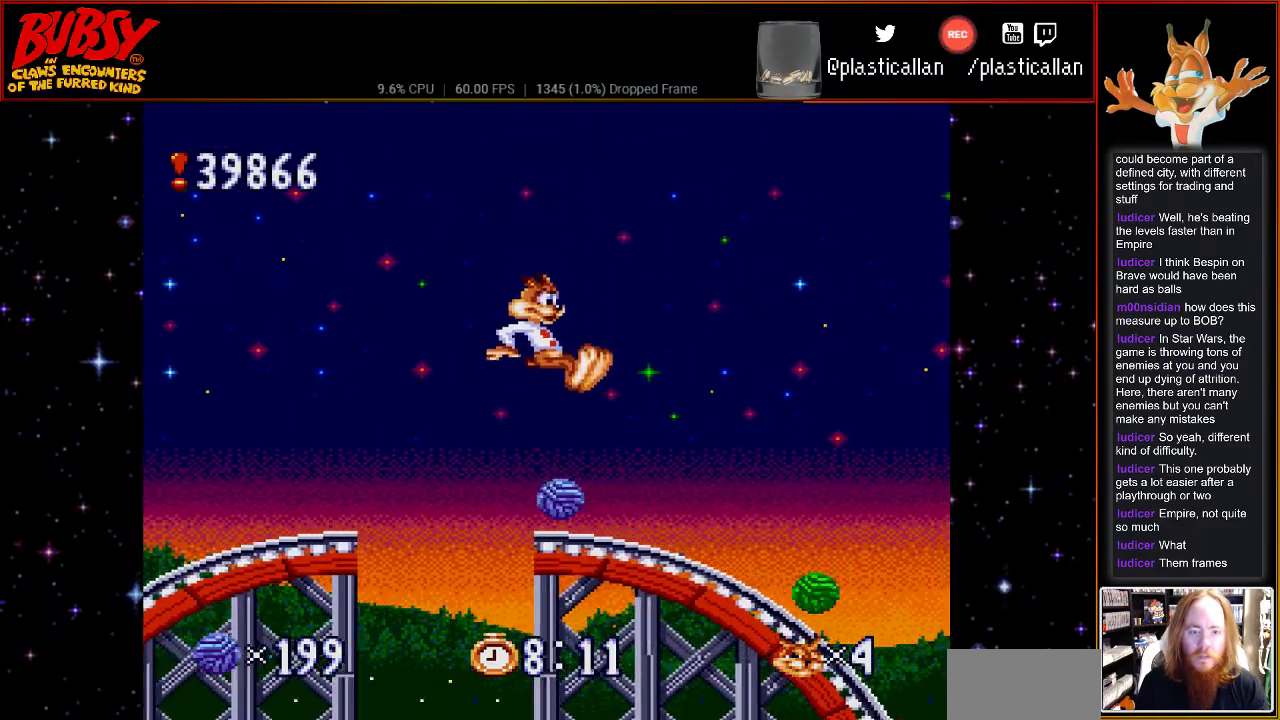
{"dt_ms": 500, "buttons": ["DPAD_RIGHT"], "events": [[17, "DPAD_RIGHT", "down"]]}
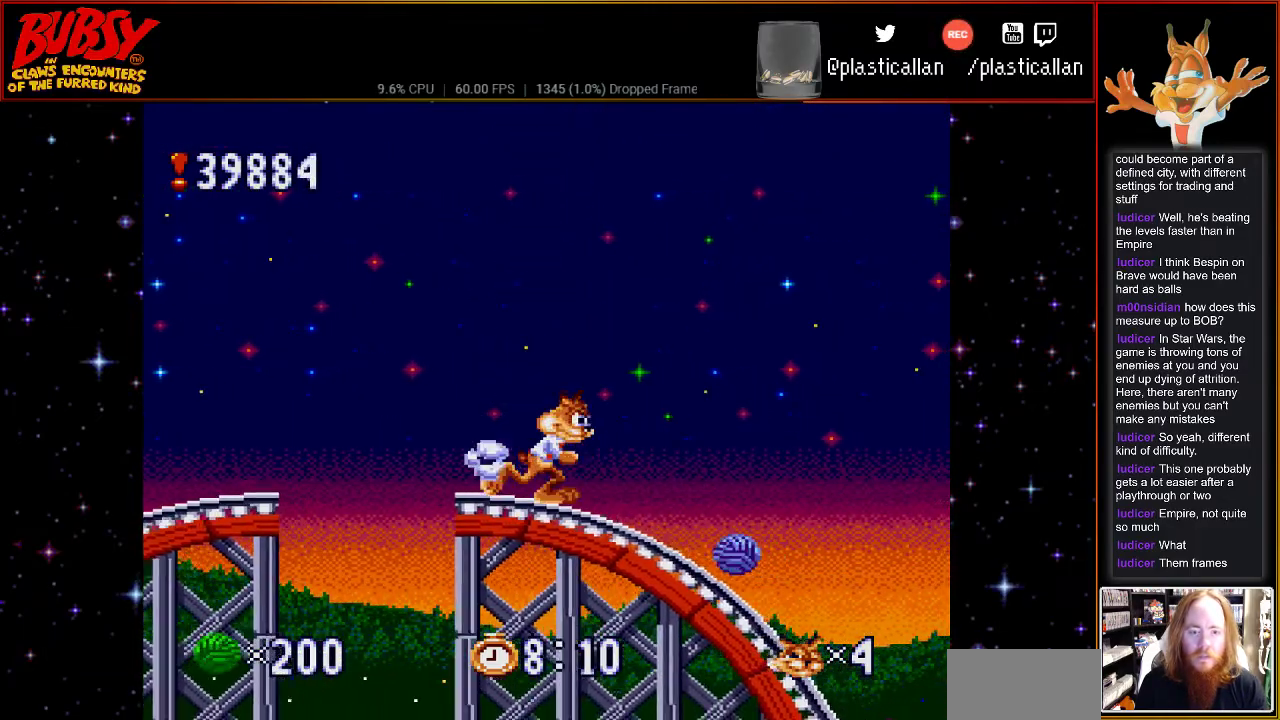
{"dt_ms": 500, "buttons": [], "events": [[117, "DPAD_RIGHT", "up"]]}
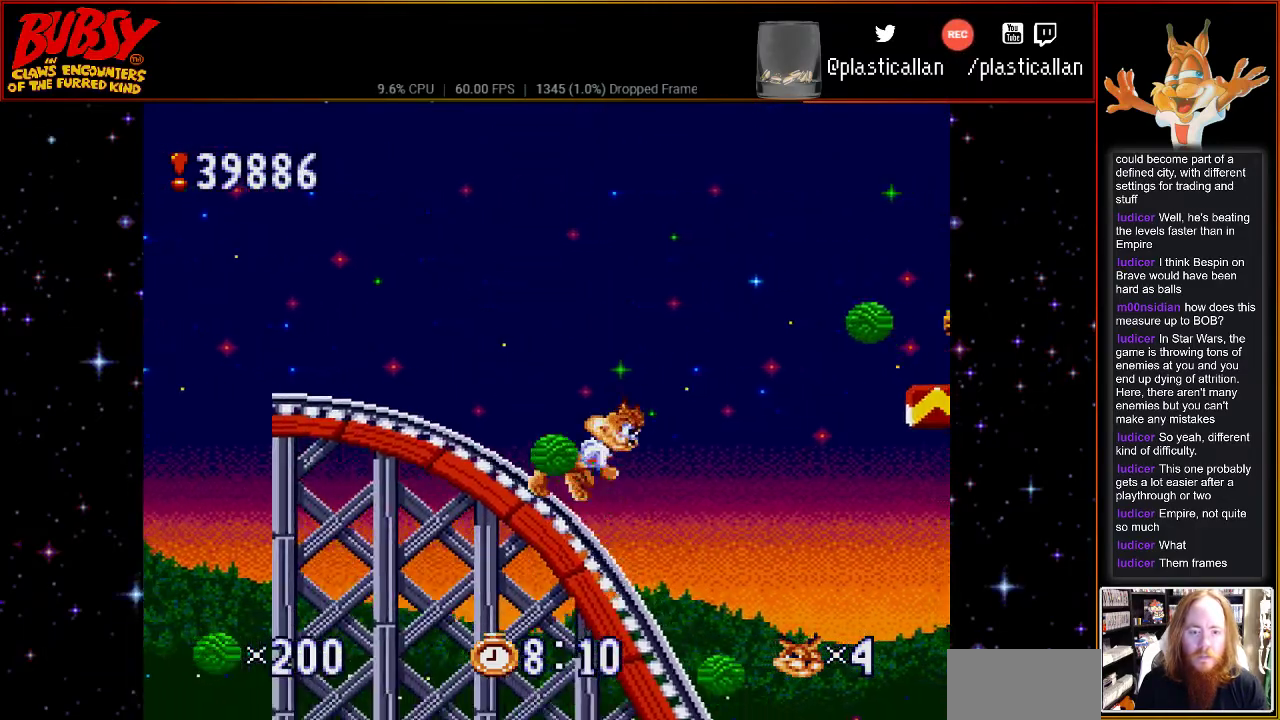
{"dt_ms": 500, "buttons": ["B", "DPAD_LEFT"], "events": [[300, "DPAD_LEFT", "down"], [367, "B", "down"]]}
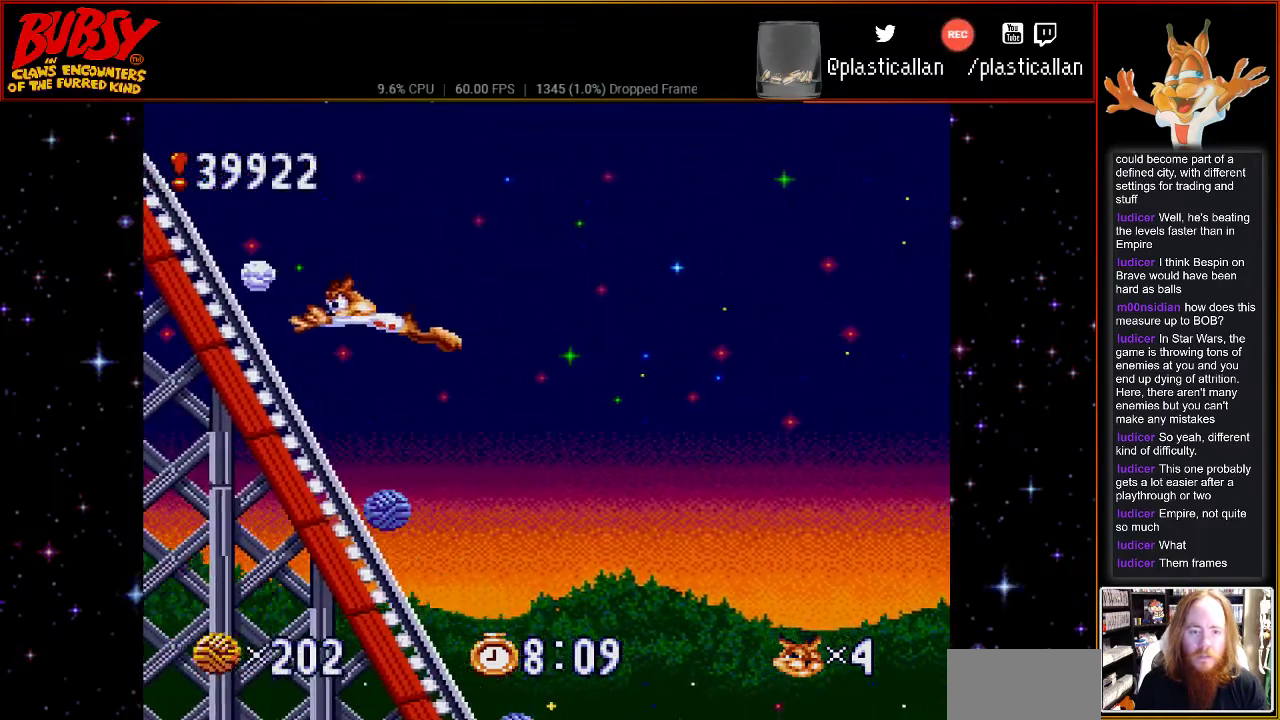
{"dt_ms": 500, "buttons": ["B", "Y", "DPAD_LEFT"], "events": [[217, "Y", "down"]]}
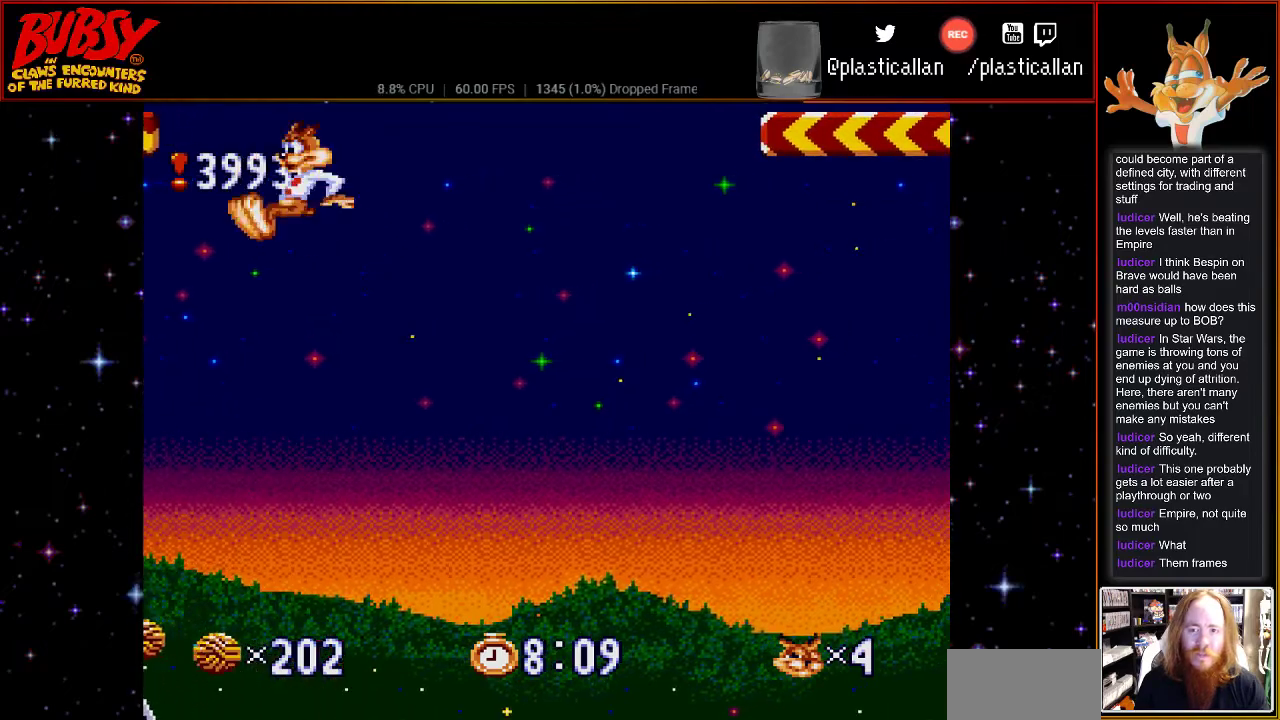
{"dt_ms": 500, "buttons": ["B", "Y", "DPAD_LEFT"], "events": [[250, "Y", "up"], [333, "Y", "down"]]}
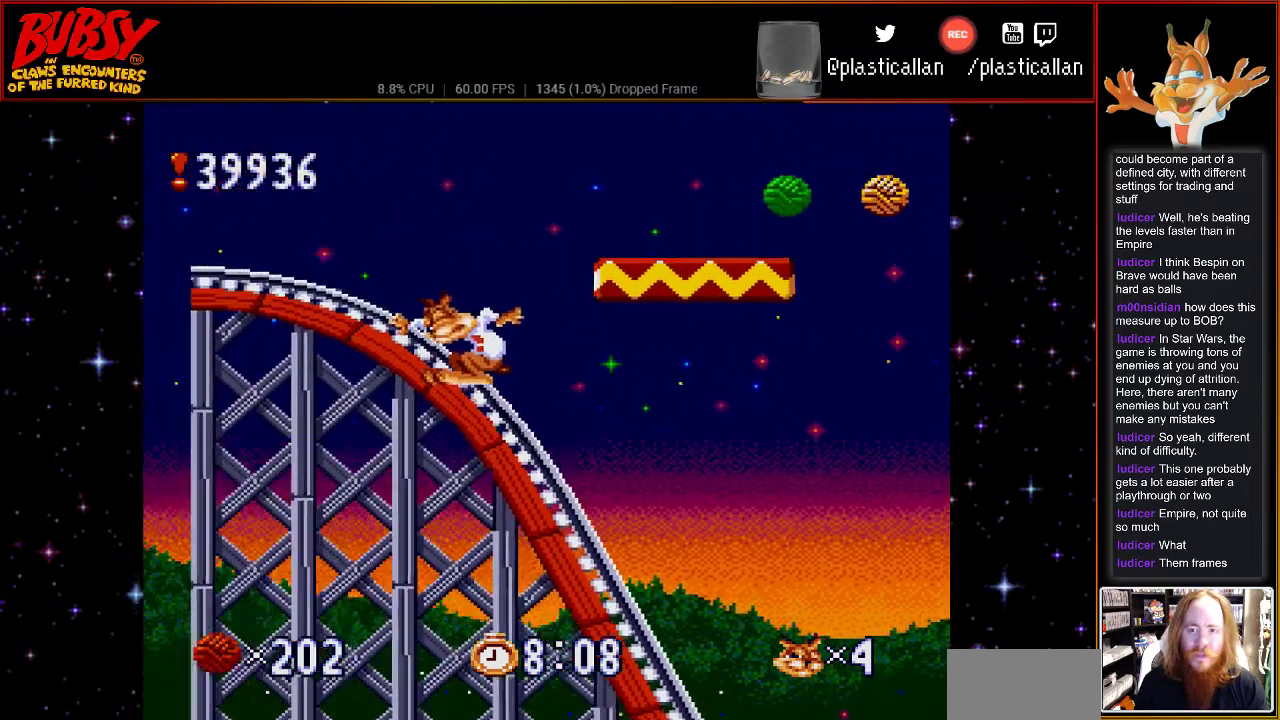
{"dt_ms": 500, "buttons": ["B", "DPAD_RIGHT"], "events": [[33, "Y", "up"], [117, "B", "up"], [217, "B", "down"], [217, "DPAD_LEFT", "up"], [217, "DPAD_UP", "down"], [250, "DPAD_RIGHT", "down"], [250, "DPAD_UP", "up"]]}
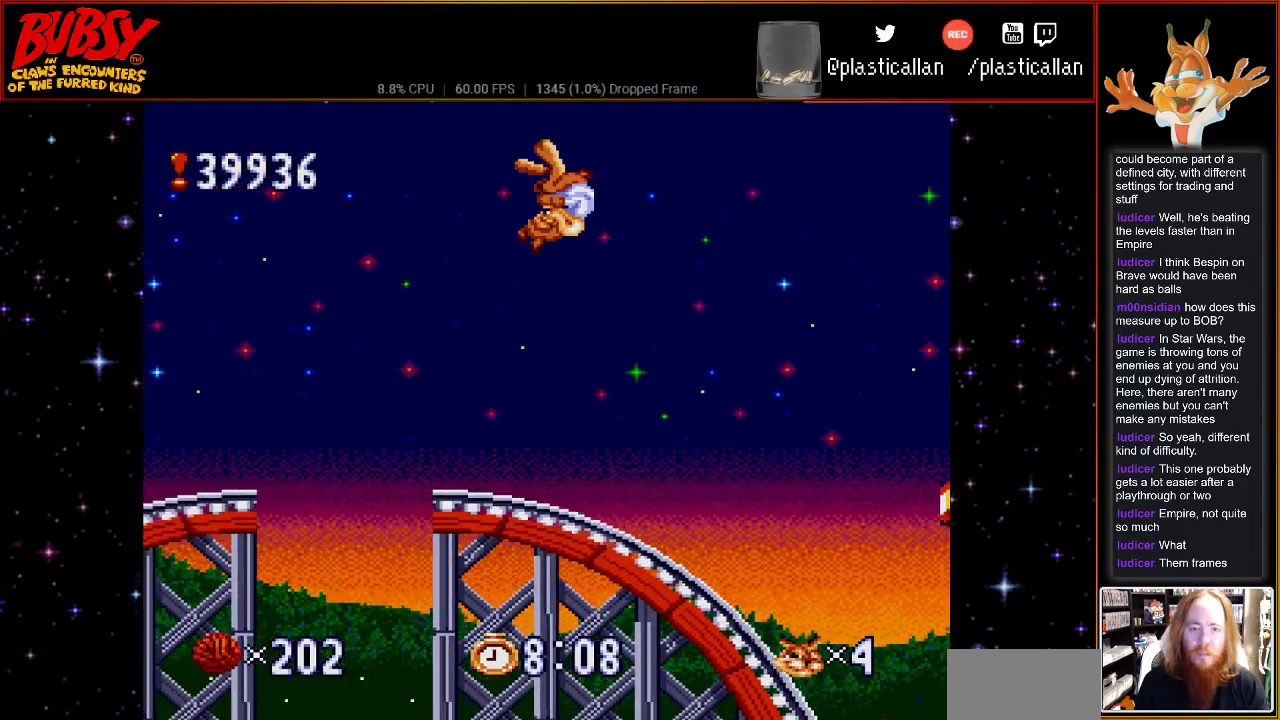
{"dt_ms": 500, "buttons": ["B", "Y", "DPAD_RIGHT"], "events": [[183, "Y", "down"]]}
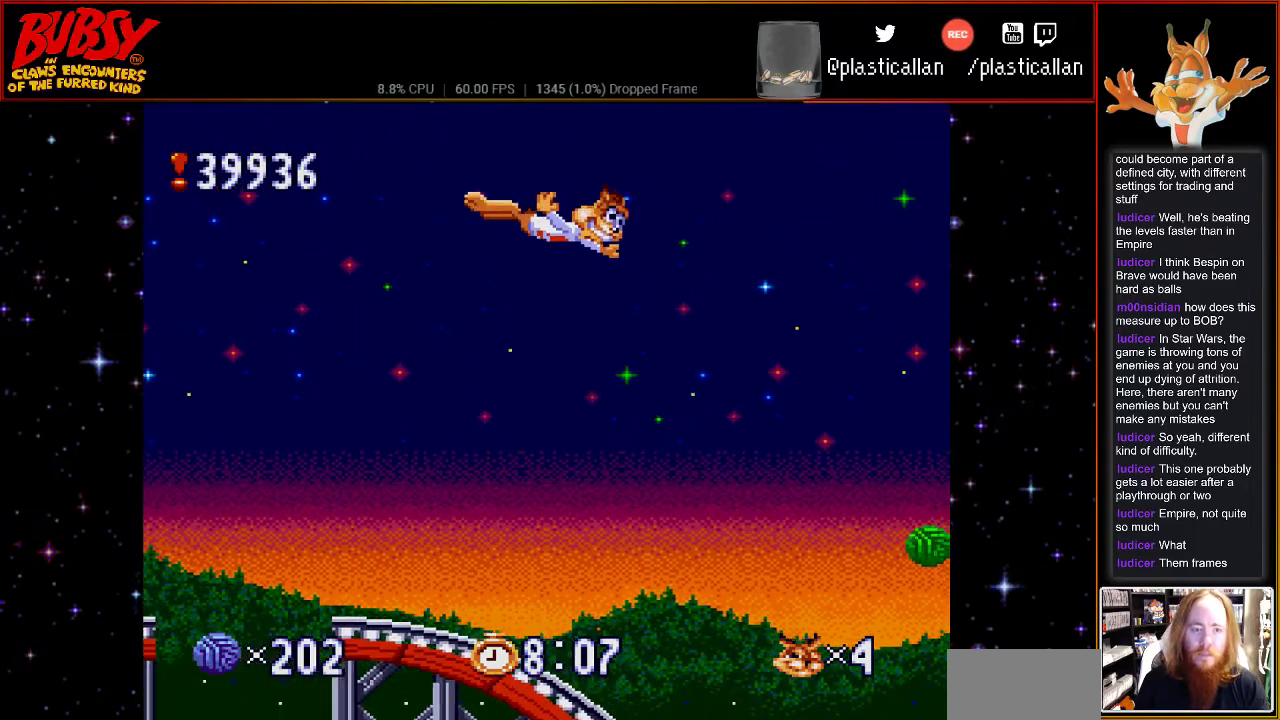
{"dt_ms": 500, "buttons": ["B", "Y", "DPAD_RIGHT"], "events": []}
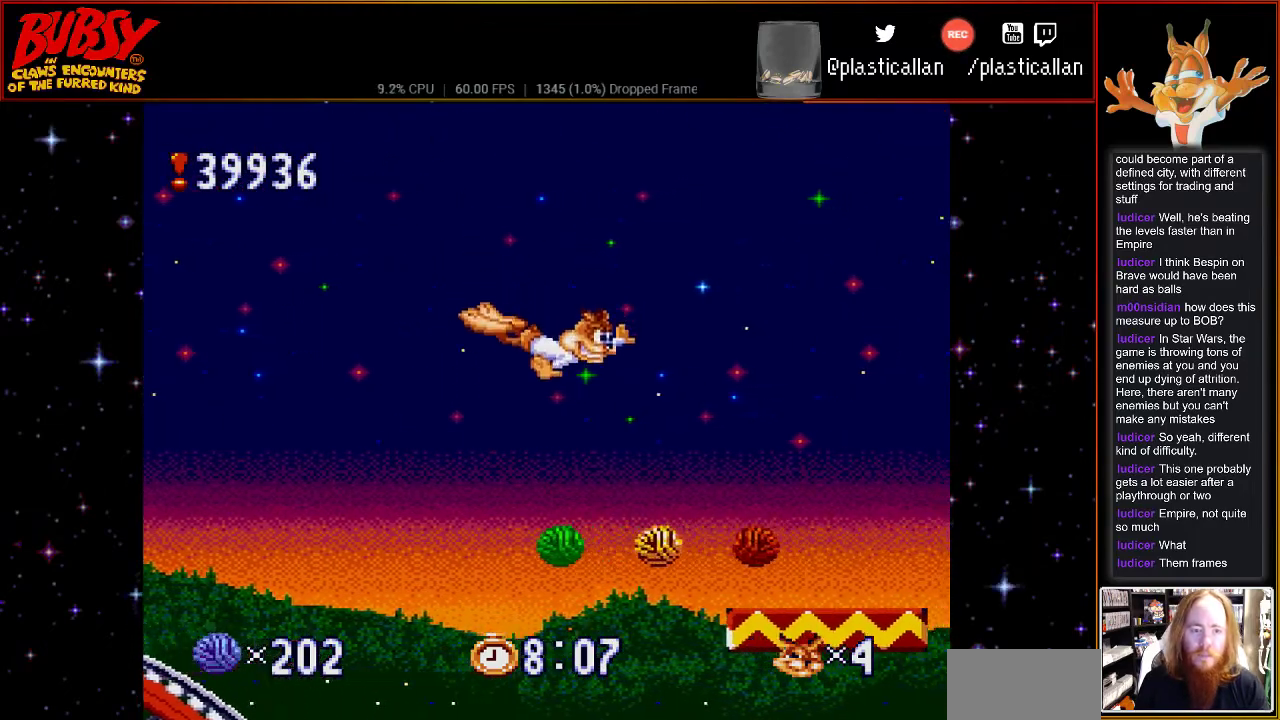
{"dt_ms": 500, "buttons": [], "events": [[217, "Y", "up"], [250, "B", "up"], [300, "DPAD_RIGHT", "up"]]}
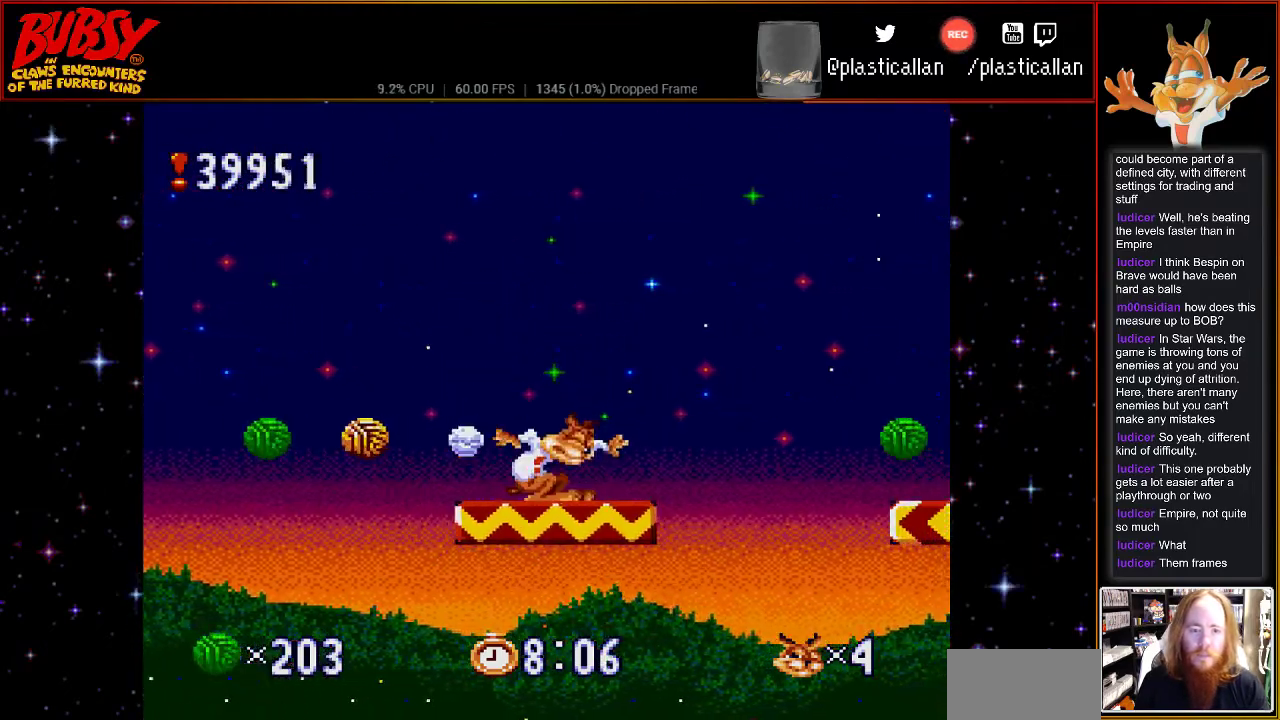
{"dt_ms": 500, "buttons": ["B", "DPAD_RIGHT"], "events": [[283, "B", "down"], [333, "DPAD_RIGHT", "down"]]}
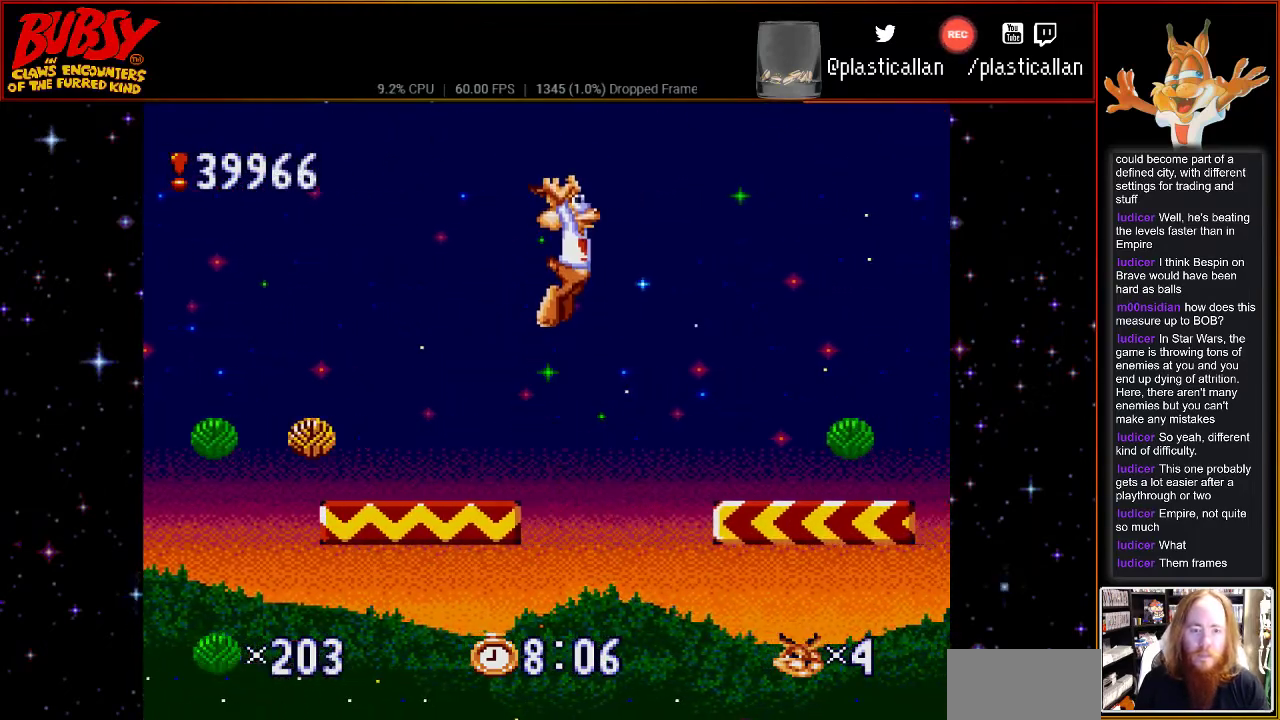
{"dt_ms": 500, "buttons": ["DPAD_RIGHT"], "events": [[33, "B", "up"], [283, "DPAD_RIGHT", "up"], [500, "DPAD_RIGHT", "down"]]}
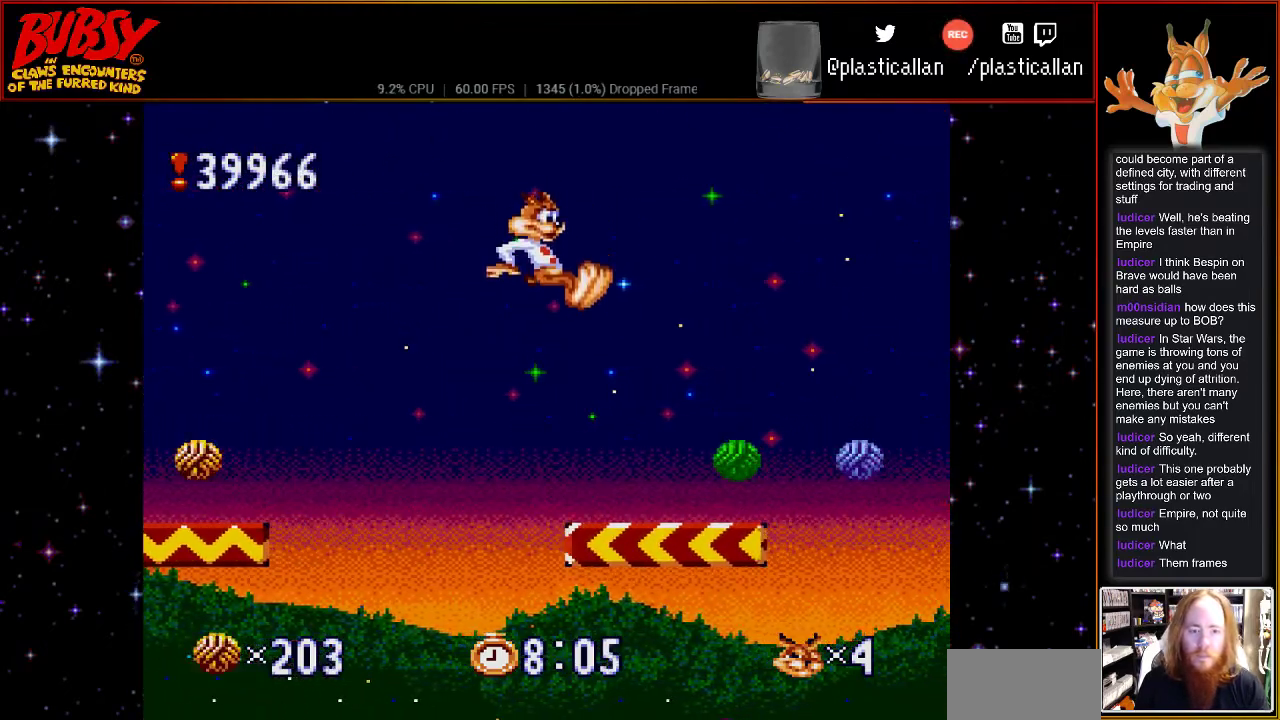
{"dt_ms": 500, "buttons": [], "events": [[300, "DPAD_RIGHT", "up"]]}
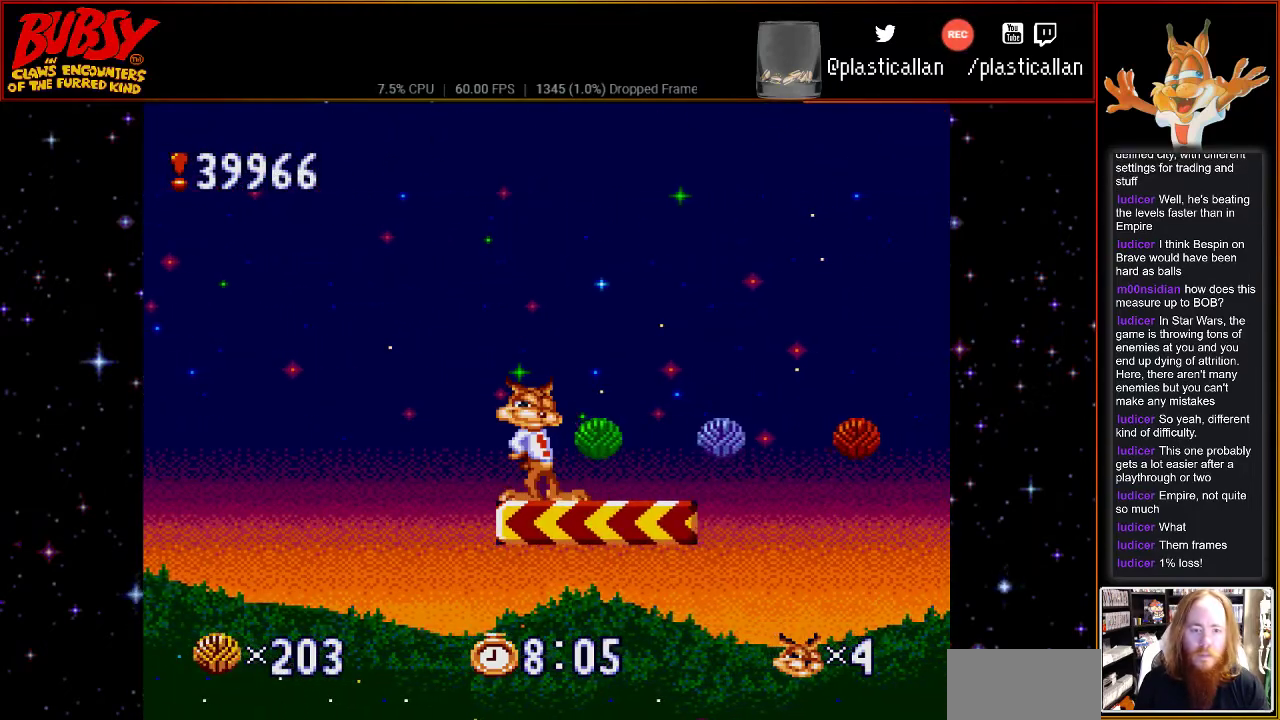
{"dt_ms": 500, "buttons": [], "events": [[217, "DPAD_RIGHT", "down"], [433, "DPAD_RIGHT", "up"]]}
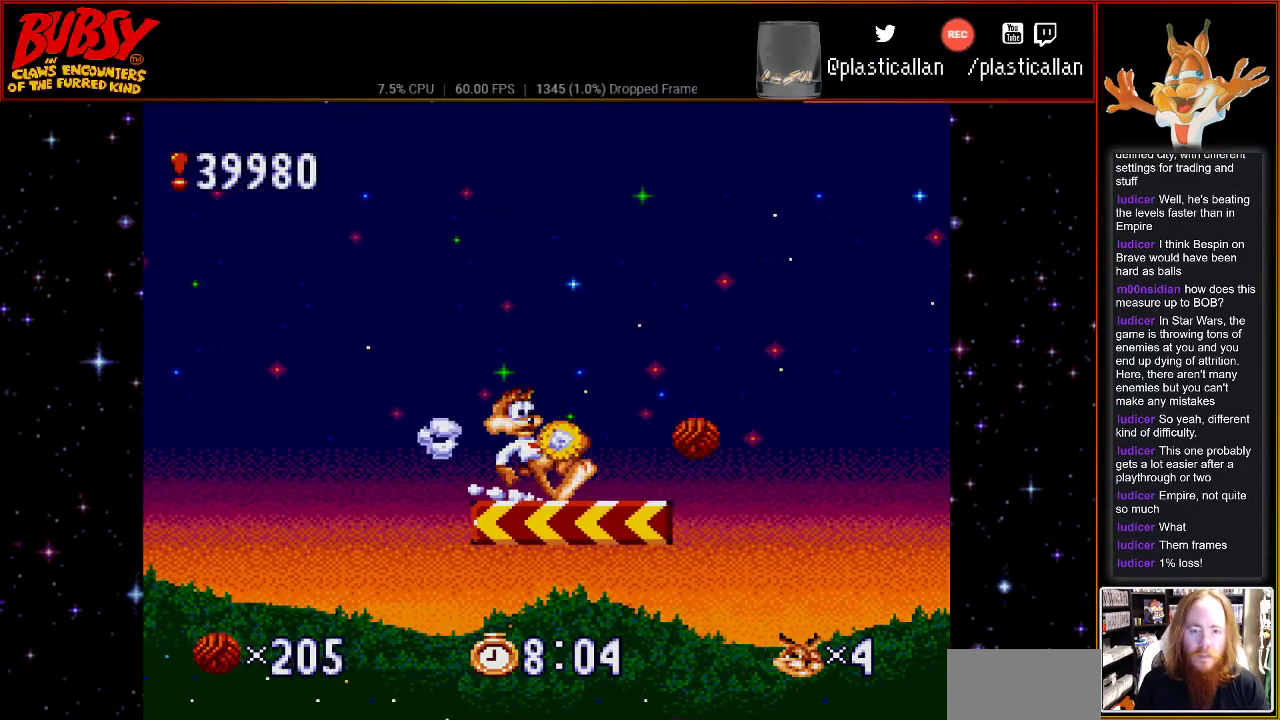
{"dt_ms": 500, "buttons": [], "events": [[317, "DPAD_RIGHT", "down"], [500, "DPAD_RIGHT", "up"]]}
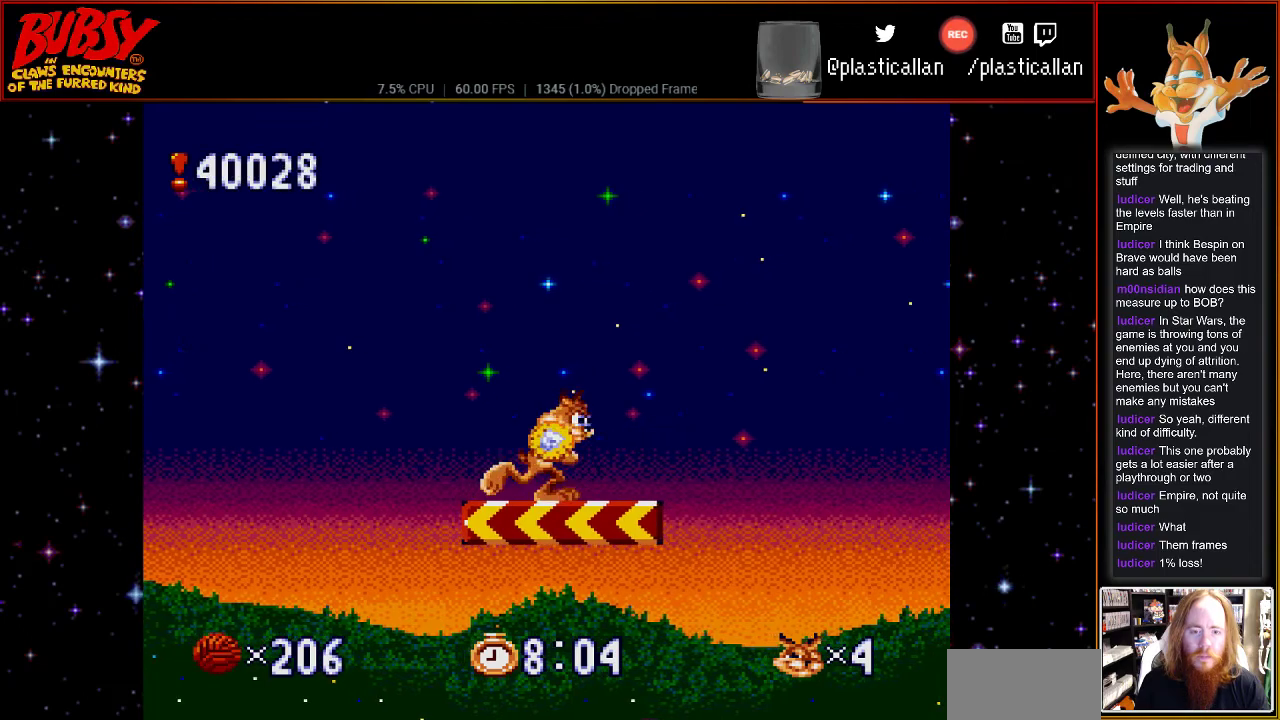
{"dt_ms": 500, "buttons": [], "events": [[250, "DPAD_RIGHT", "down"], [500, "DPAD_RIGHT", "up"]]}